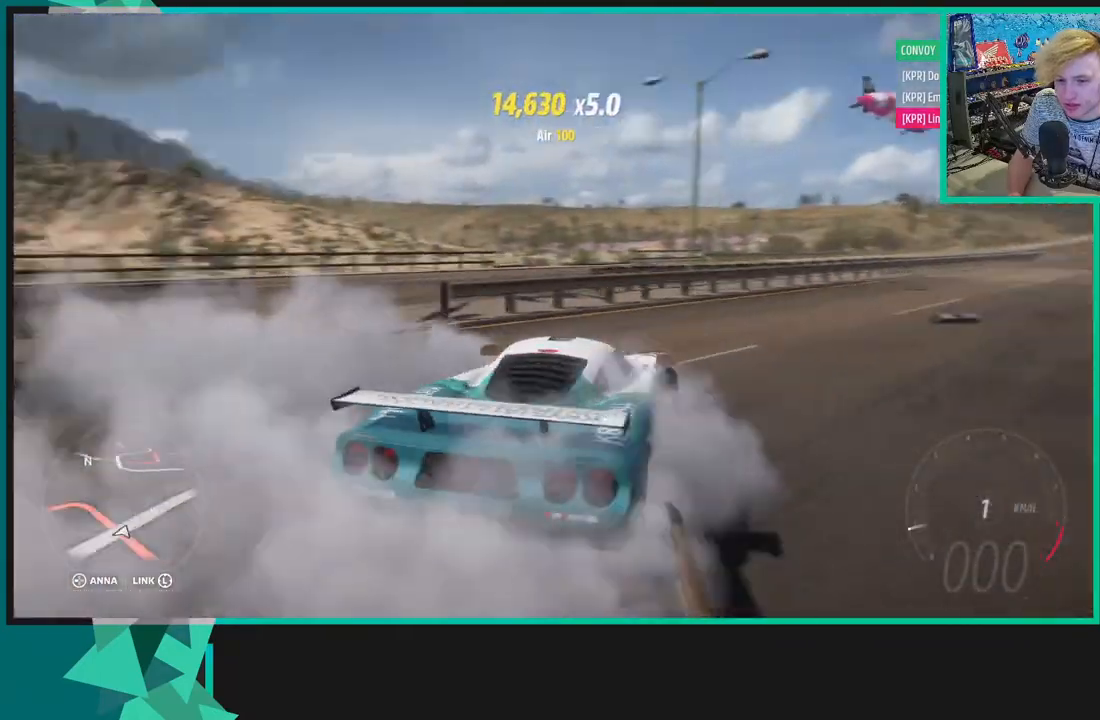
Gameplay with a controller (Xbox layout); each line is a JSON object with the inputs held at the frame after it. "events" lists button and stick changes between this image and that frame as [ms after this image, input, new state], when the widget could be followed in between.
{"buttons": [], "left_stick": "up-right", "right_stick": "down-left", "events": [[317, "right_stick", "left"], [483, "right_stick", "down-left"]]}
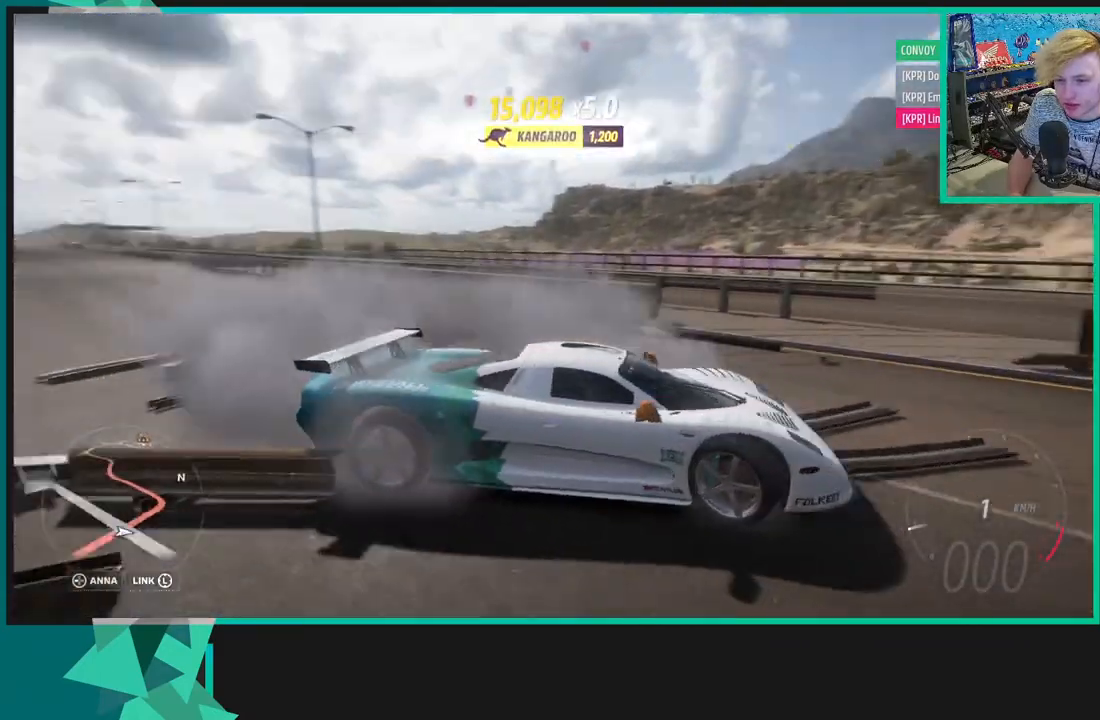
{"buttons": [], "left_stick": "up-right", "right_stick": "up-right", "events": [[17, "right_stick", "center"], [83, "right_stick", "up-right"]]}
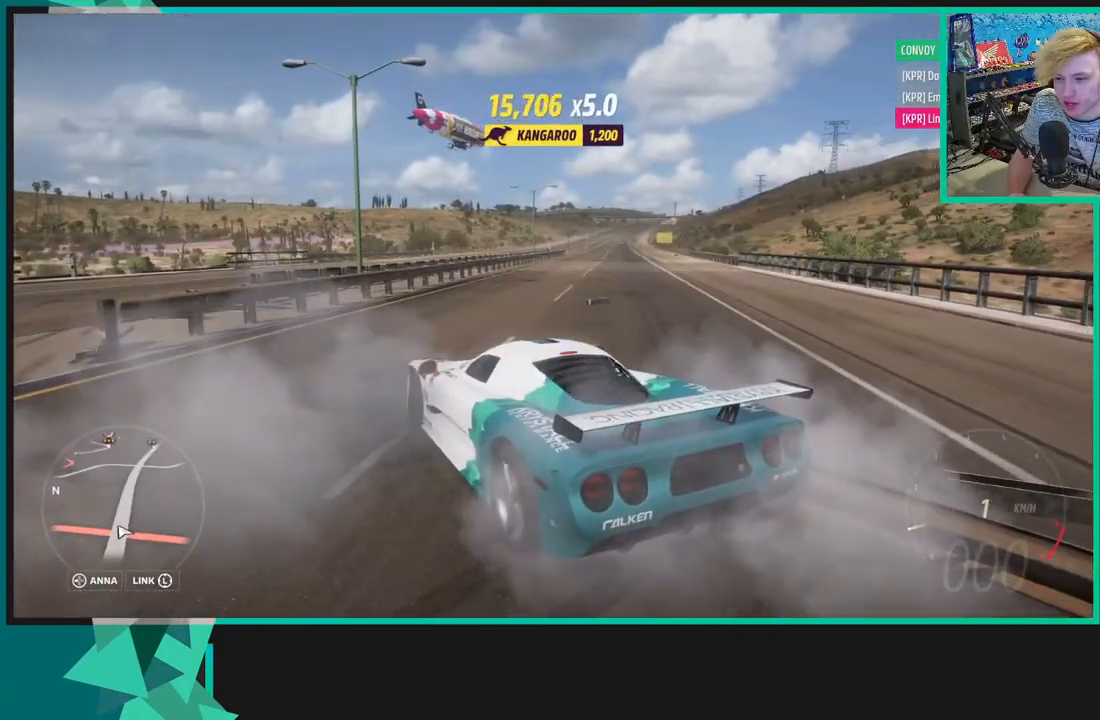
{"buttons": [], "left_stick": "up-right", "right_stick": "up-right", "events": []}
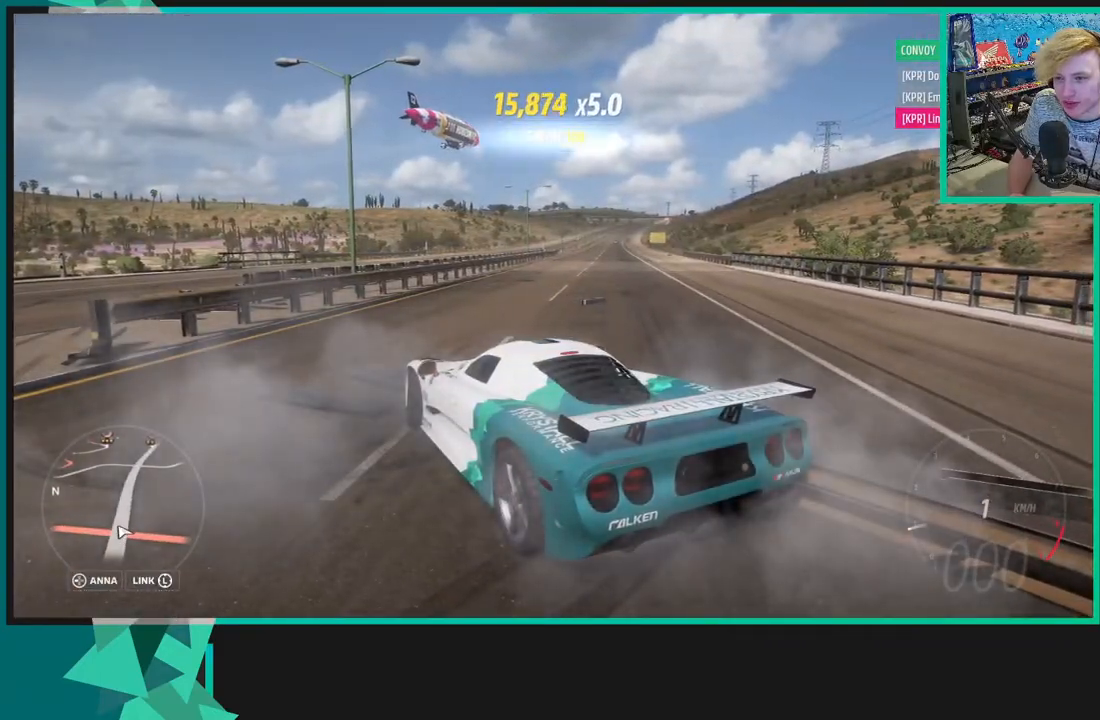
{"buttons": [], "left_stick": "center", "right_stick": "up-right", "events": [[133, "left_stick", "center"]]}
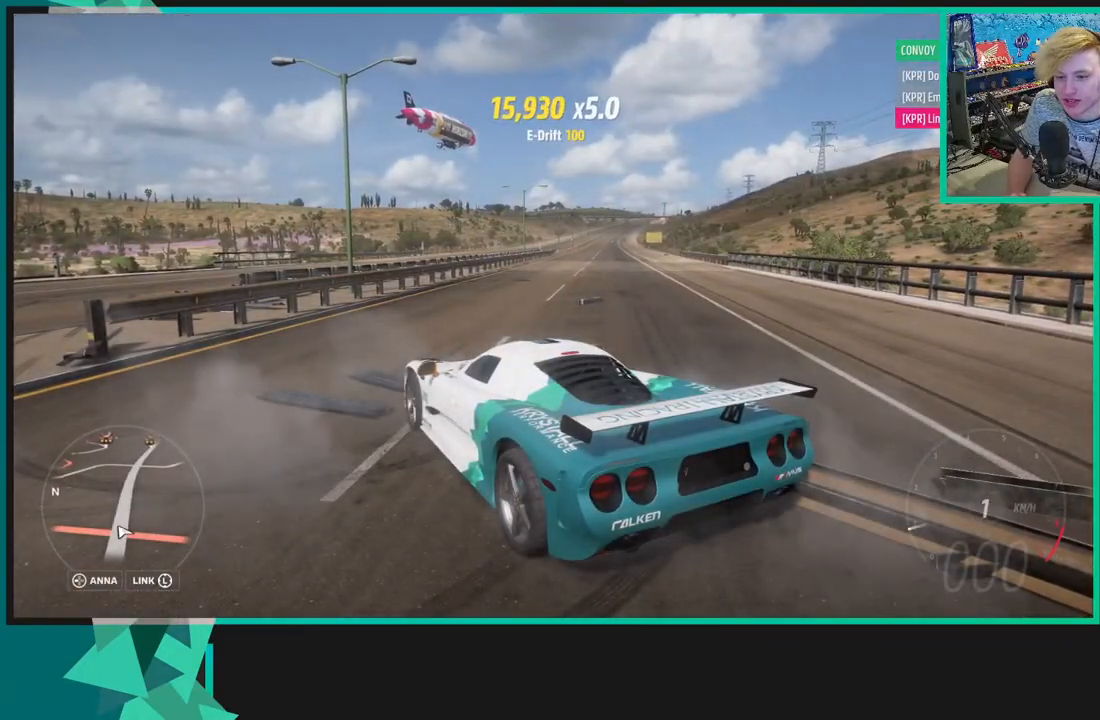
{"buttons": [], "left_stick": "center", "right_stick": "up-right", "events": []}
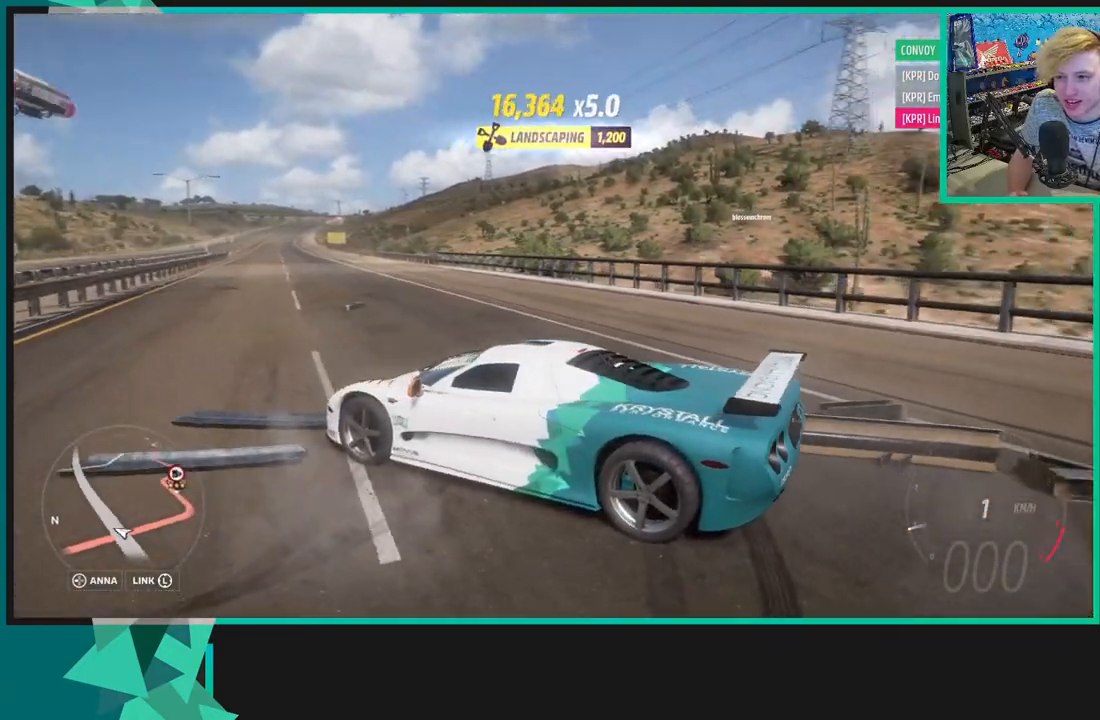
{"buttons": [], "left_stick": "center", "right_stick": "down-right", "events": [[100, "right_stick", "right"], [367, "right_stick", "down-right"]]}
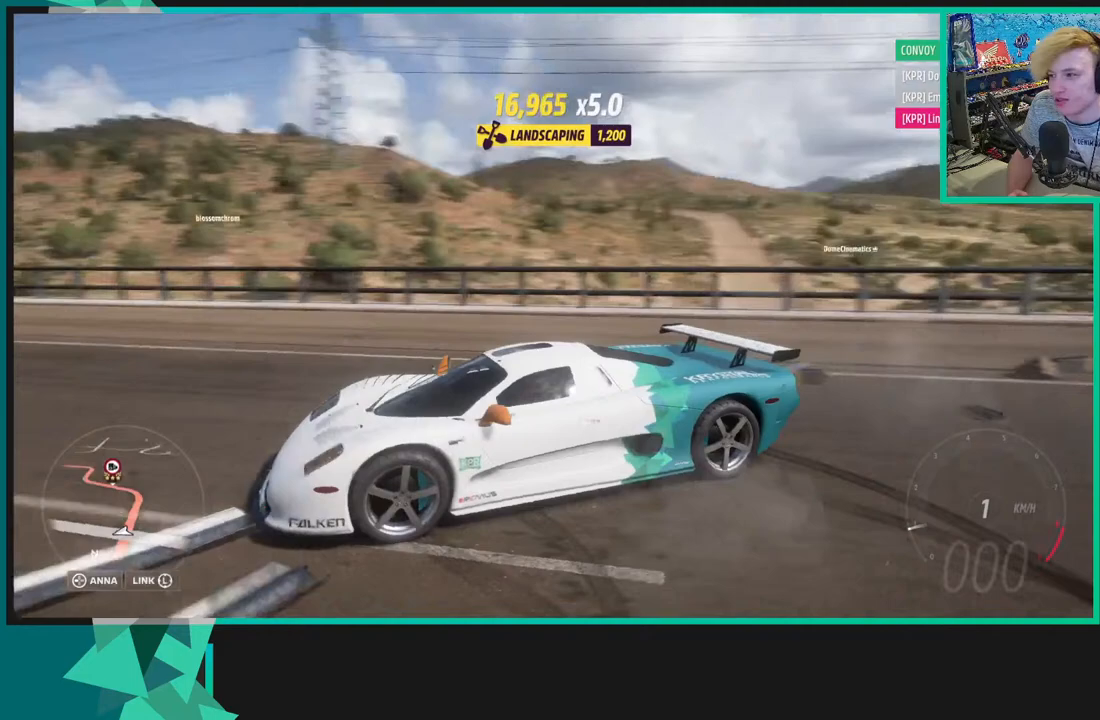
{"buttons": [], "left_stick": "center", "right_stick": "down-left", "events": [[33, "right_stick", "down"], [183, "right_stick", "down-left"]]}
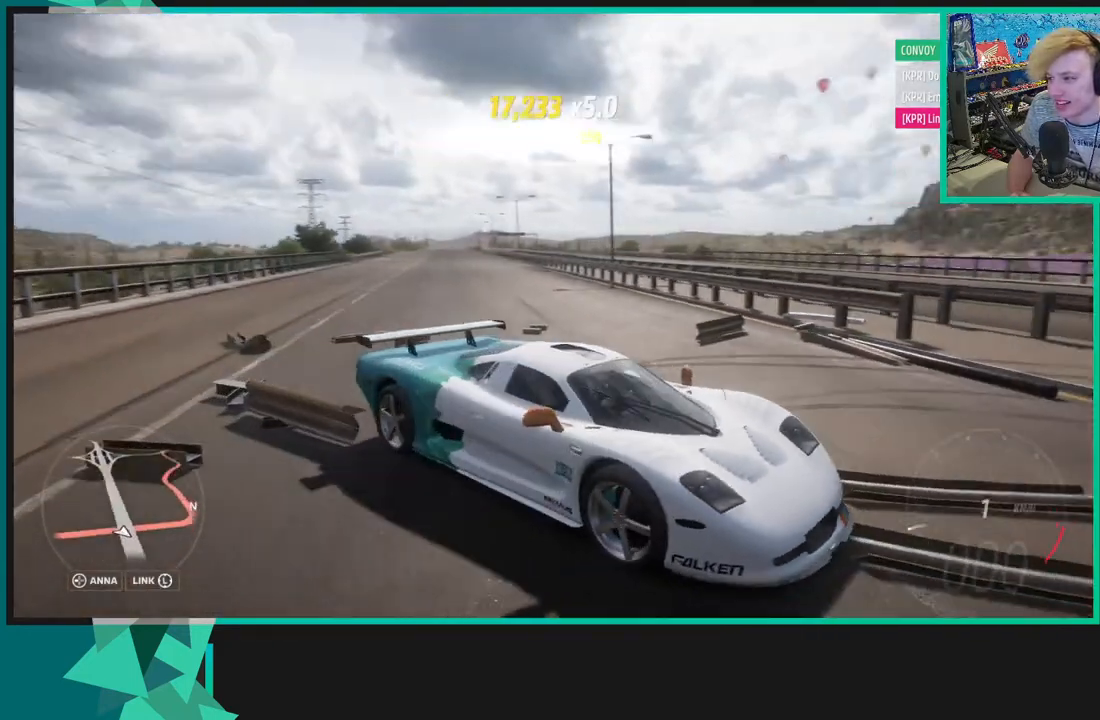
{"buttons": [], "left_stick": "center", "right_stick": "center", "events": [[250, "right_stick", "up-left"], [500, "right_stick", "center"]]}
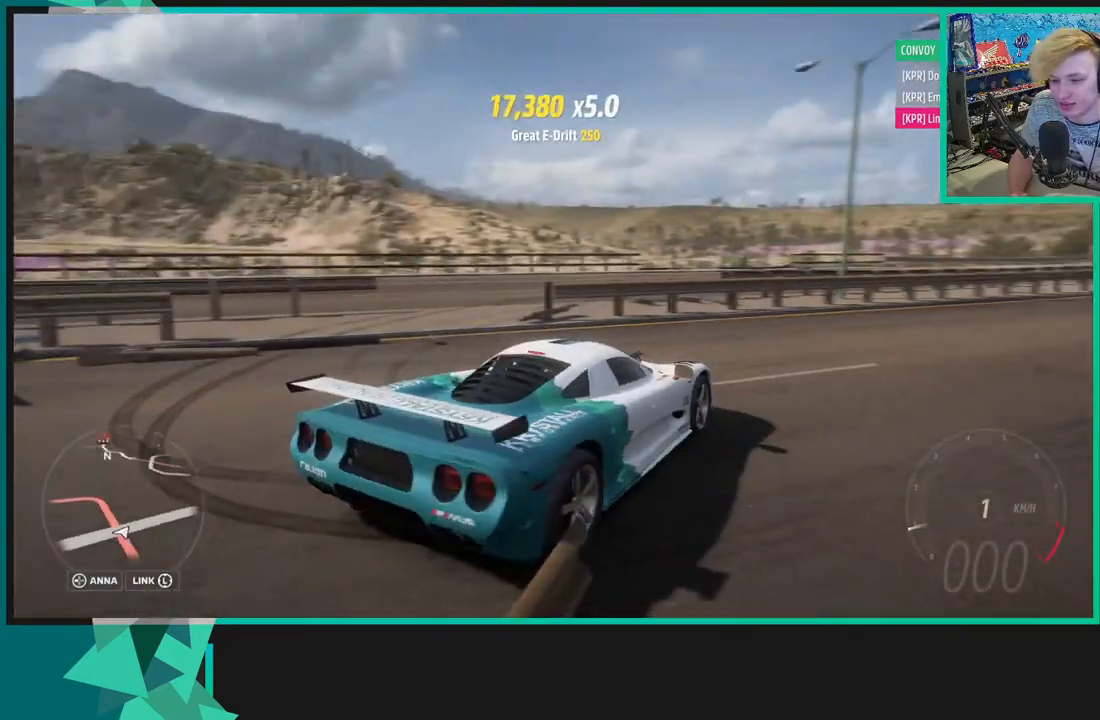
{"buttons": [], "left_stick": "center", "right_stick": "center", "events": []}
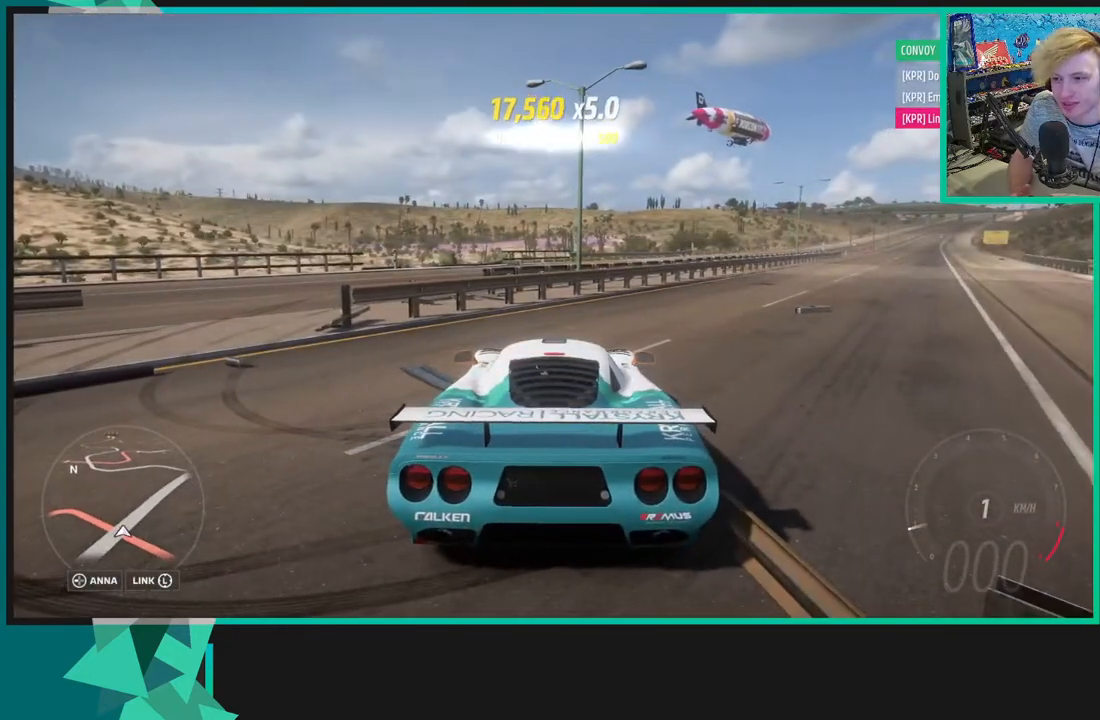
{"buttons": [], "left_stick": "center", "right_stick": "center", "events": [[100, "START", "down"], [217, "START", "up"]]}
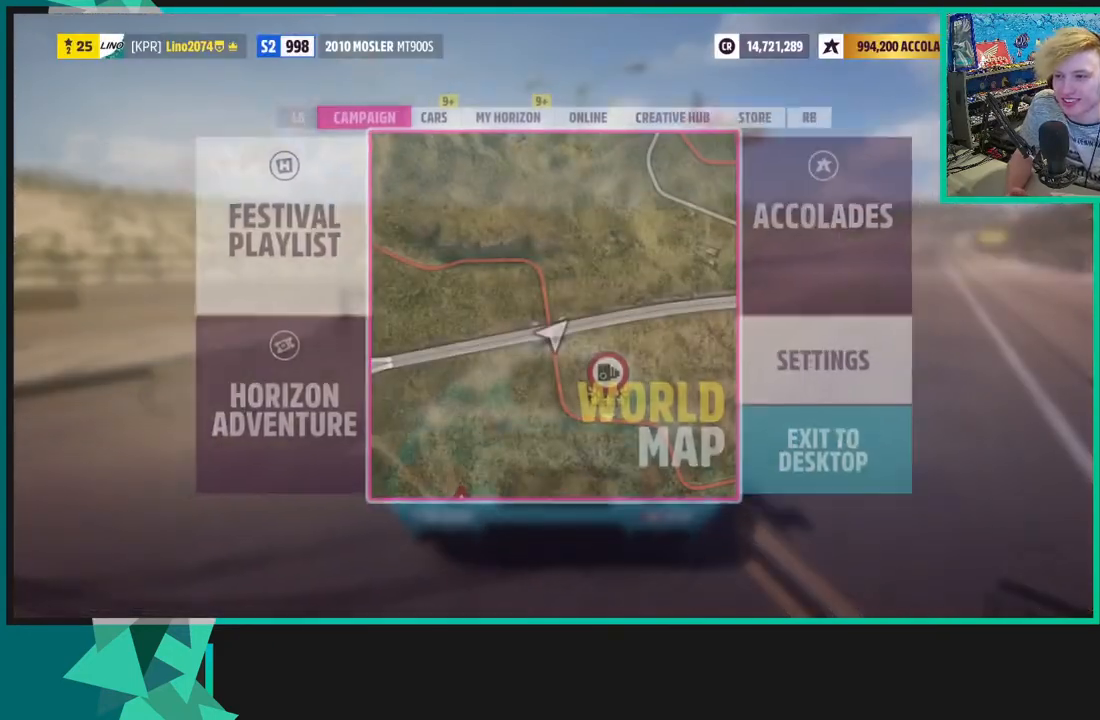
{"buttons": [], "left_stick": "center", "right_stick": "center", "events": [[100, "DPAD_LEFT", "down"], [250, "A", "down"], [267, "DPAD_LEFT", "up"], [333, "A", "up"]]}
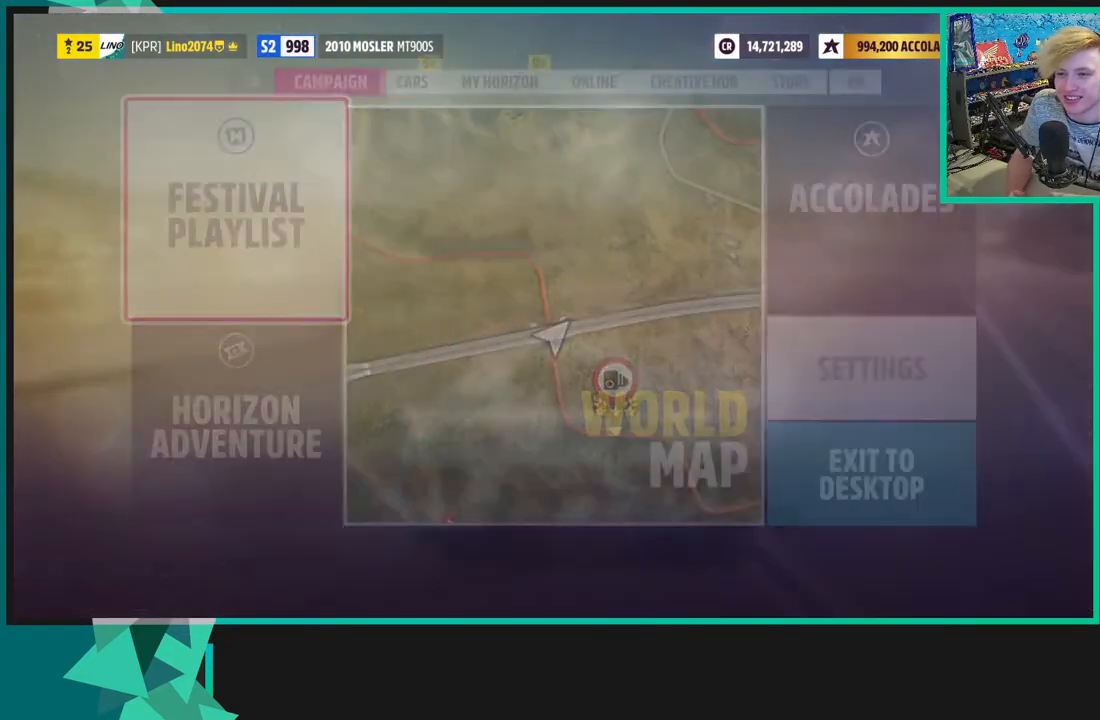
{"buttons": [], "left_stick": "left", "right_stick": "center", "events": [[450, "left_stick", "left"]]}
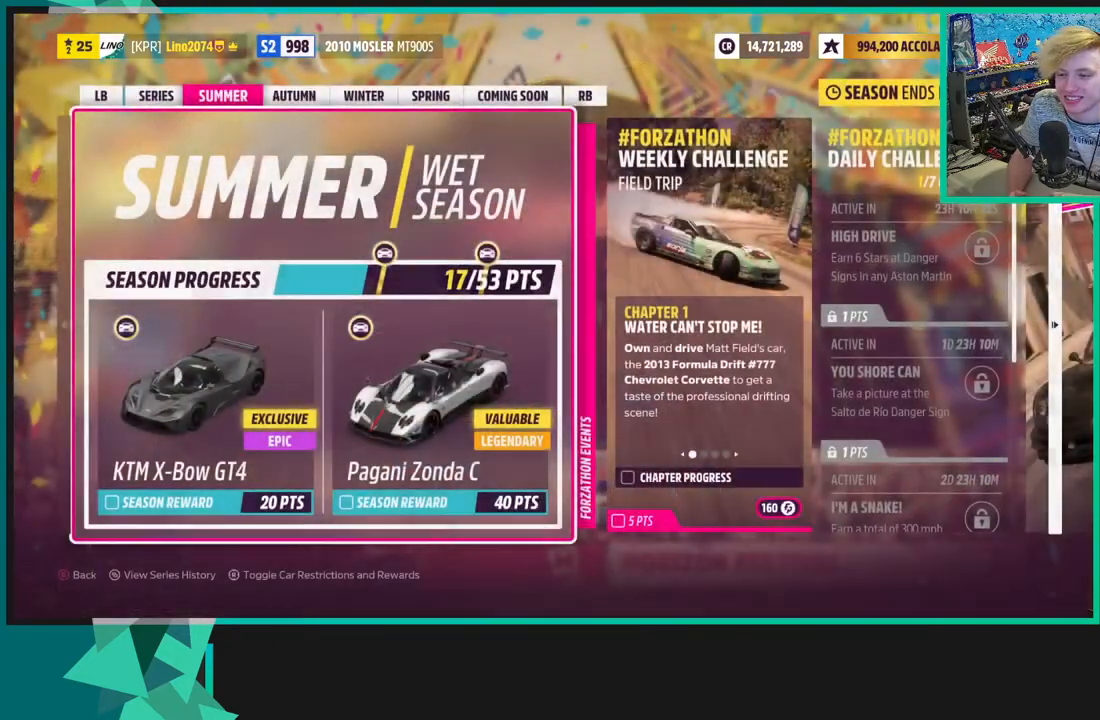
{"buttons": [], "left_stick": "center", "right_stick": "center", "events": [[233, "left_stick", "down-right"], [350, "left_stick", "right"], [483, "left_stick", "center"]]}
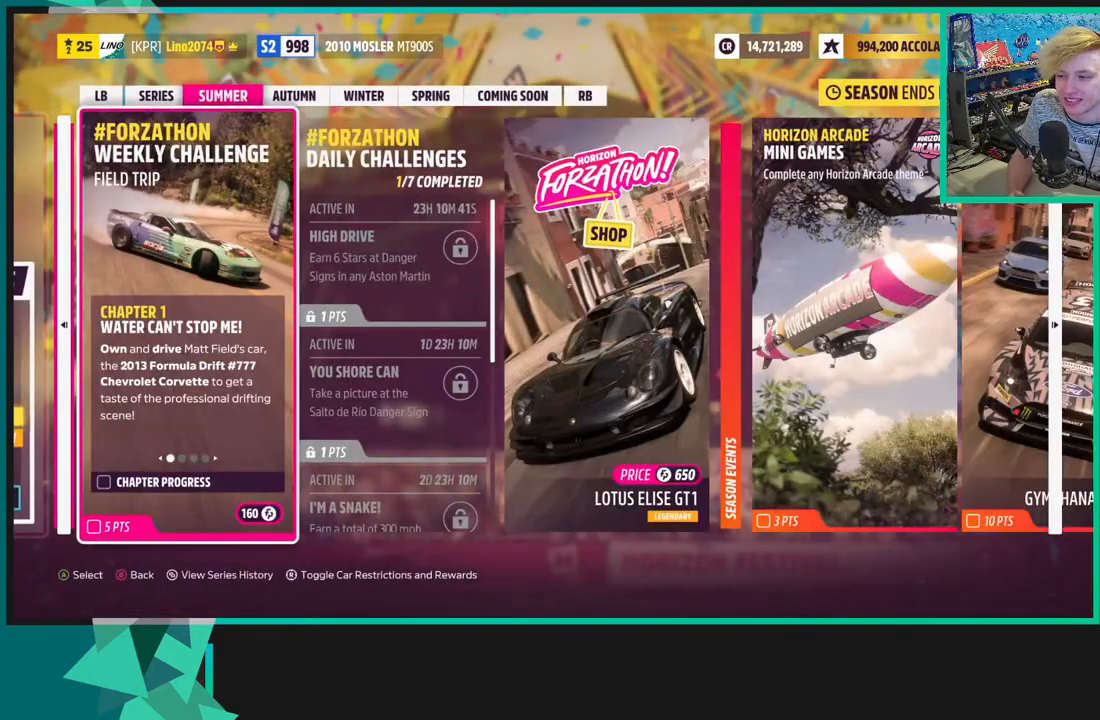
{"buttons": [], "left_stick": "center", "right_stick": "center", "events": []}
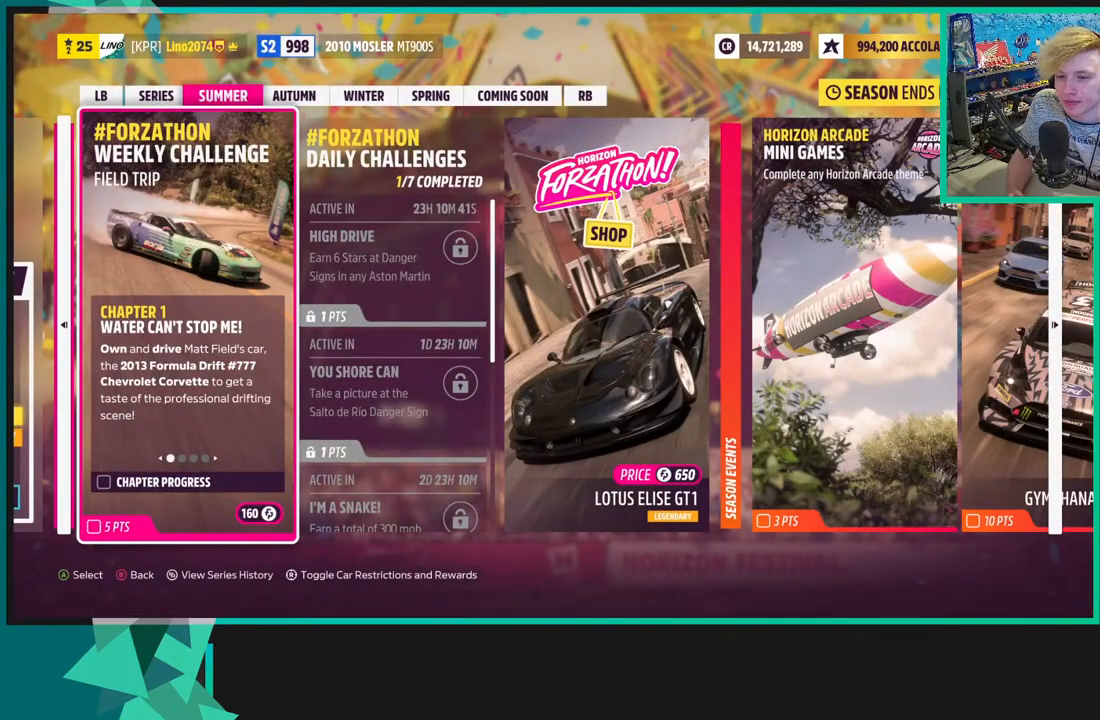
{"buttons": [], "left_stick": "center", "right_stick": "center", "events": []}
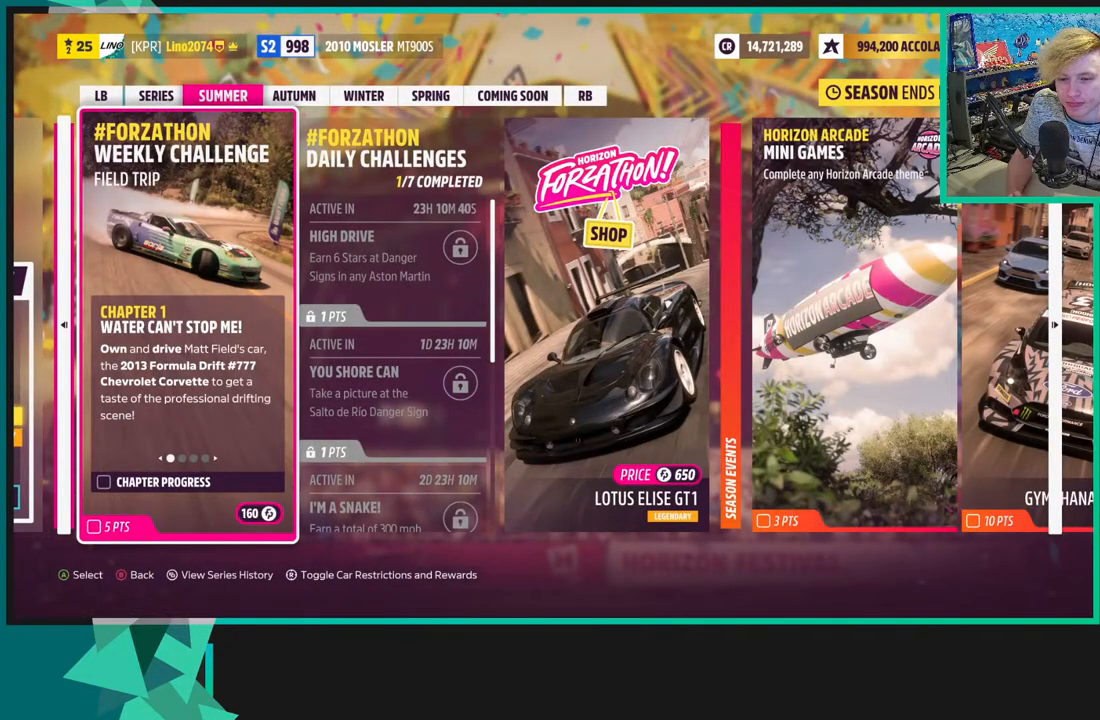
{"buttons": [], "left_stick": "center", "right_stick": "center", "events": []}
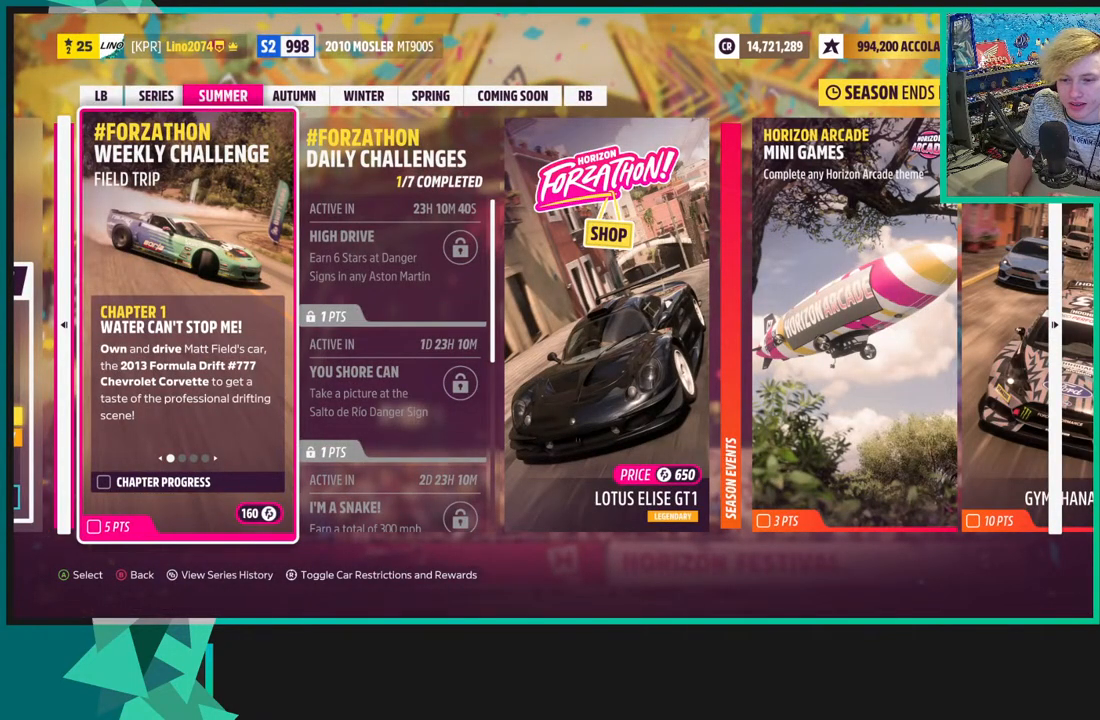
{"buttons": [], "left_stick": "center", "right_stick": "center", "events": []}
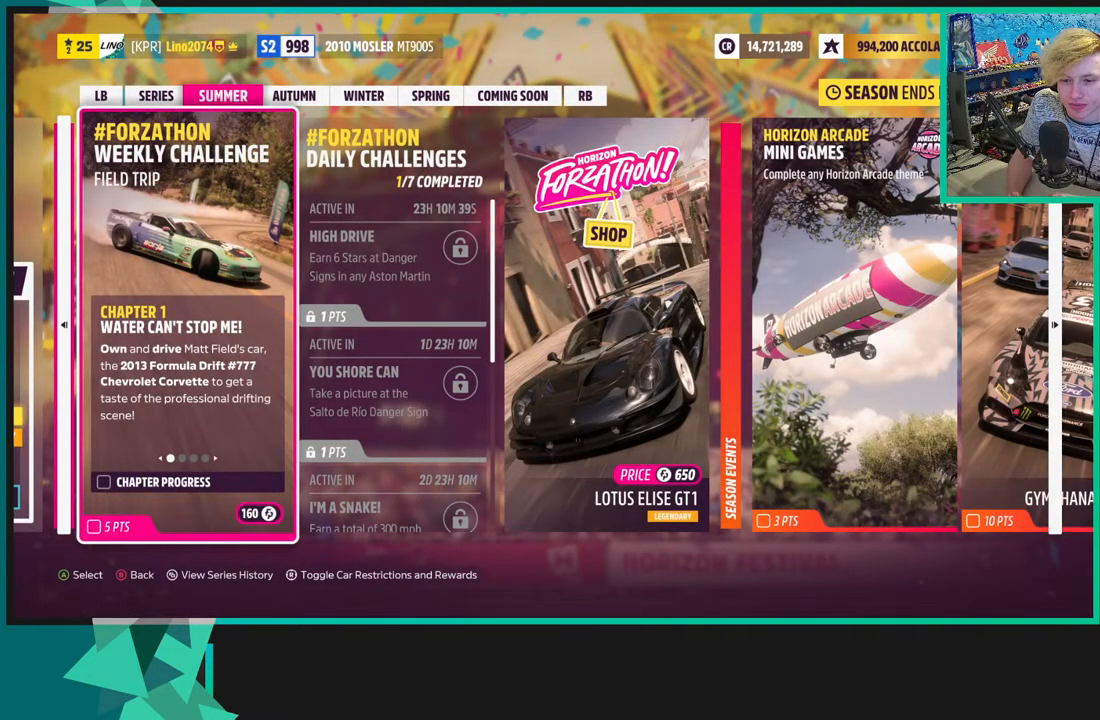
{"buttons": [], "left_stick": "center", "right_stick": "center", "events": []}
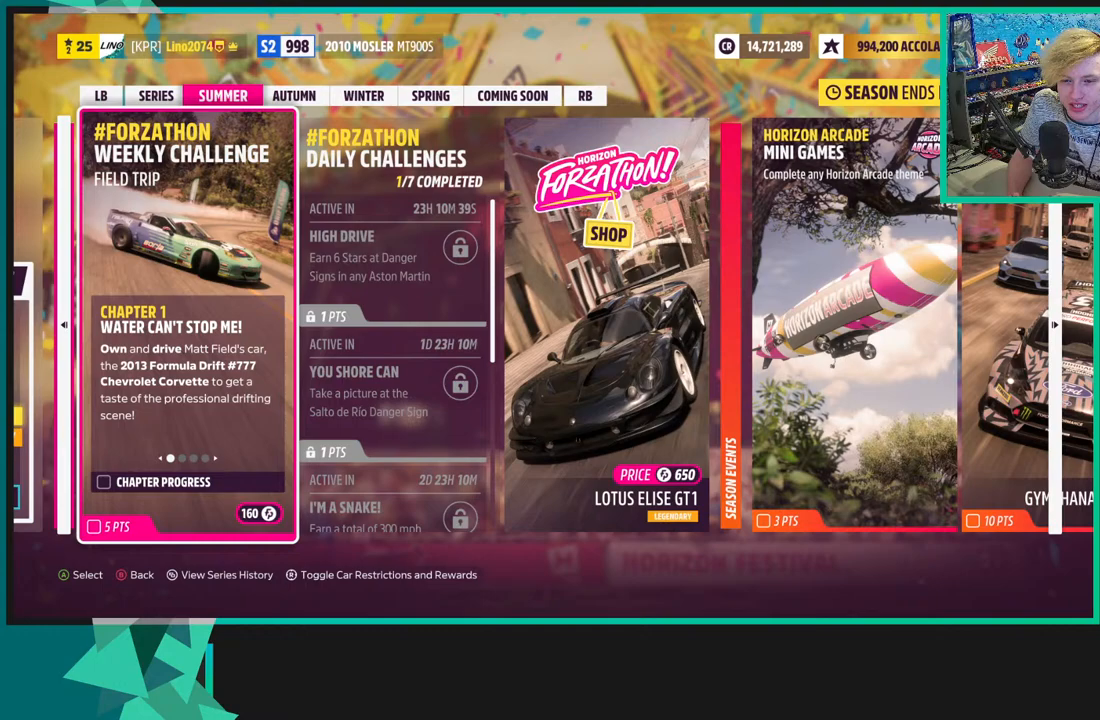
{"buttons": [], "left_stick": "center", "right_stick": "center", "events": []}
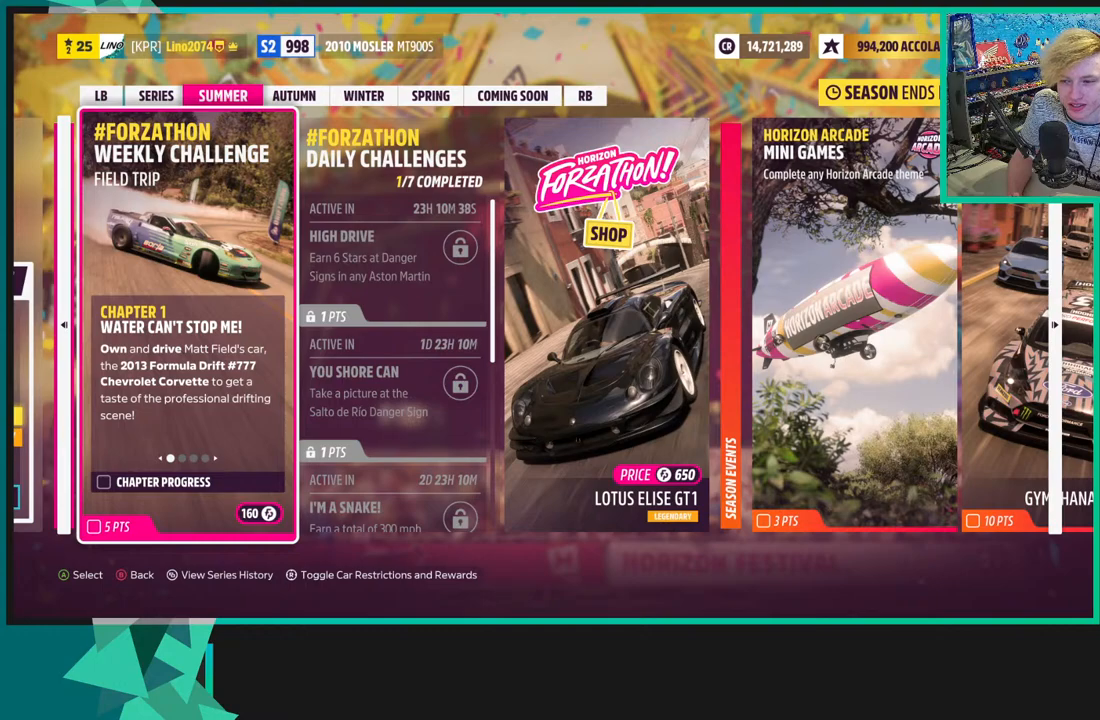
{"buttons": [], "left_stick": "center", "right_stick": "center", "events": [[183, "R1", "down"], [283, "R1", "up"]]}
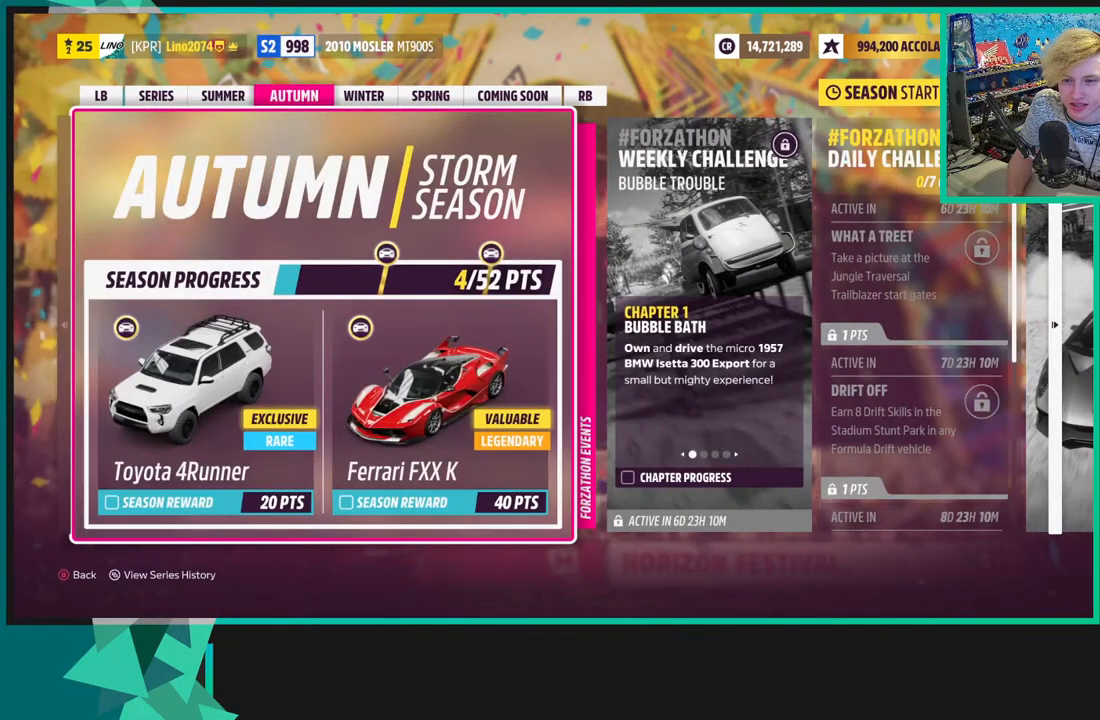
{"buttons": [], "left_stick": "center", "right_stick": "center", "events": []}
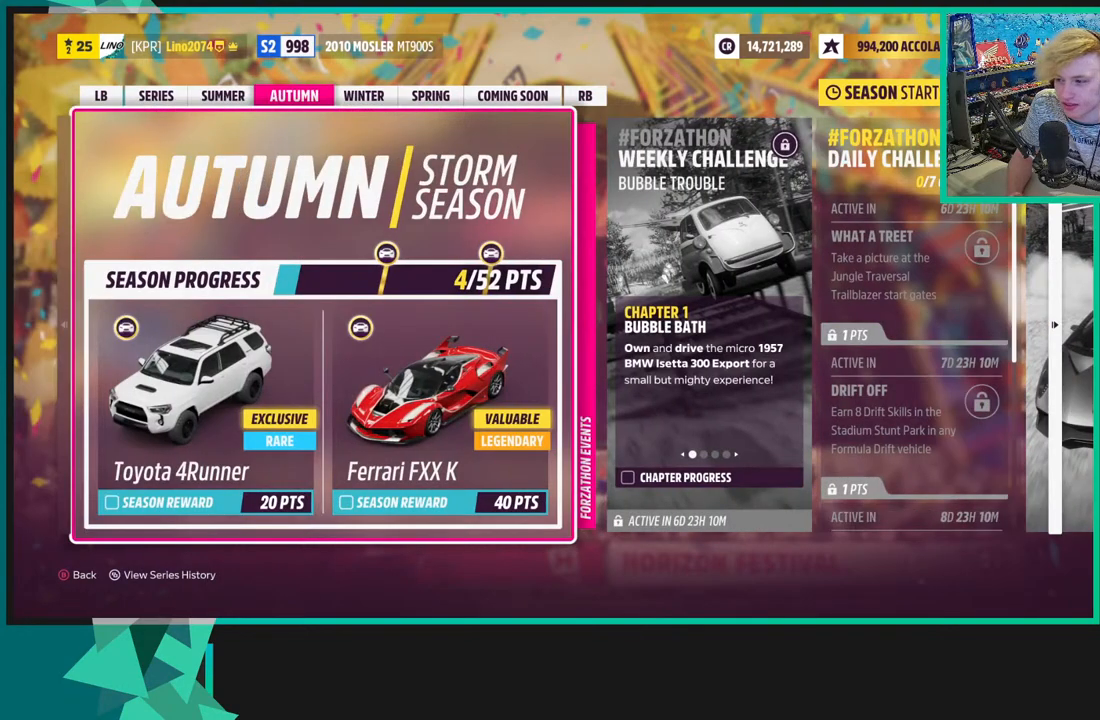
{"buttons": [], "left_stick": "center", "right_stick": "center", "events": []}
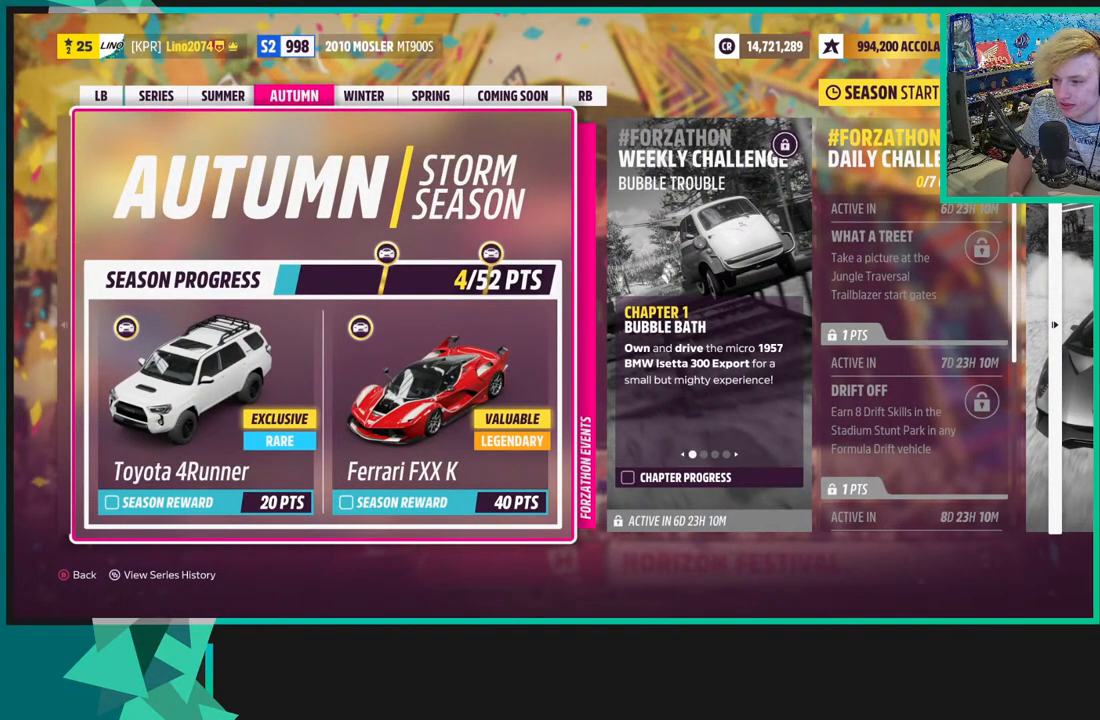
{"buttons": [], "left_stick": "center", "right_stick": "center", "events": []}
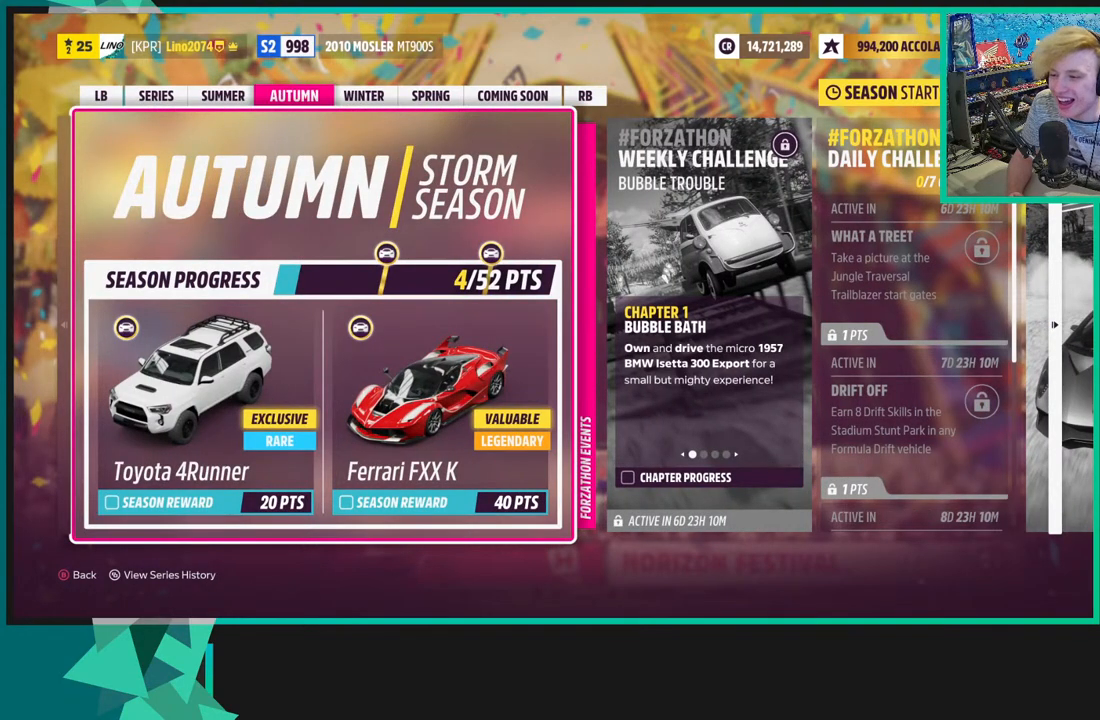
{"buttons": [], "left_stick": "center", "right_stick": "center", "events": []}
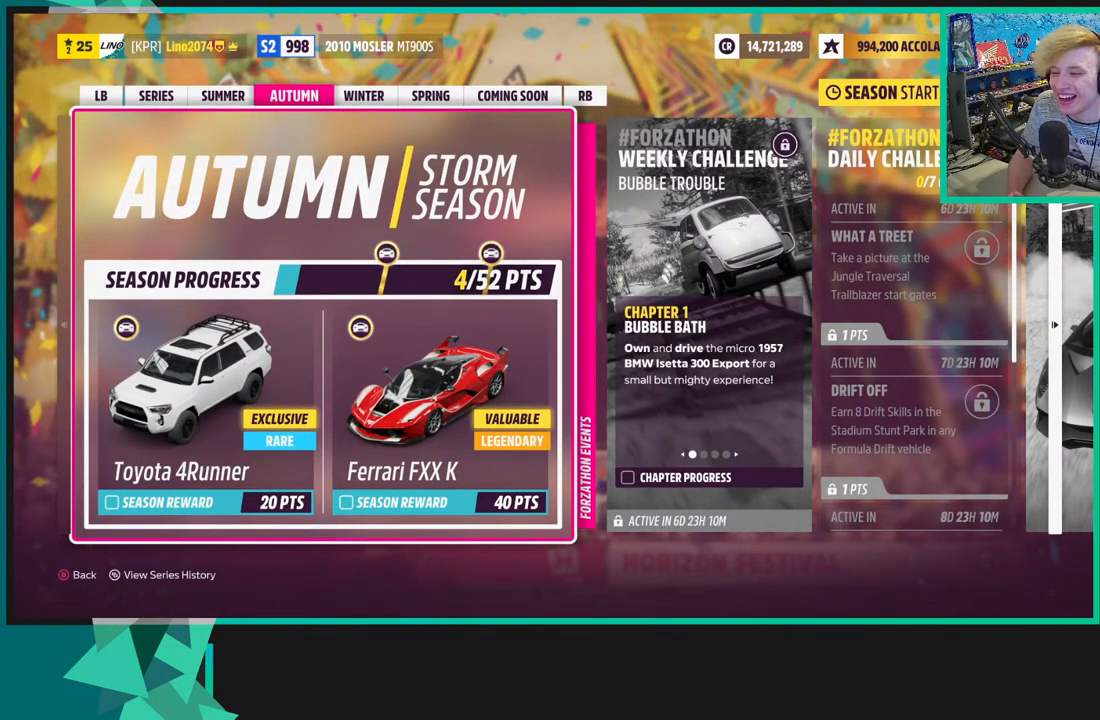
{"buttons": [], "left_stick": "center", "right_stick": "center", "events": []}
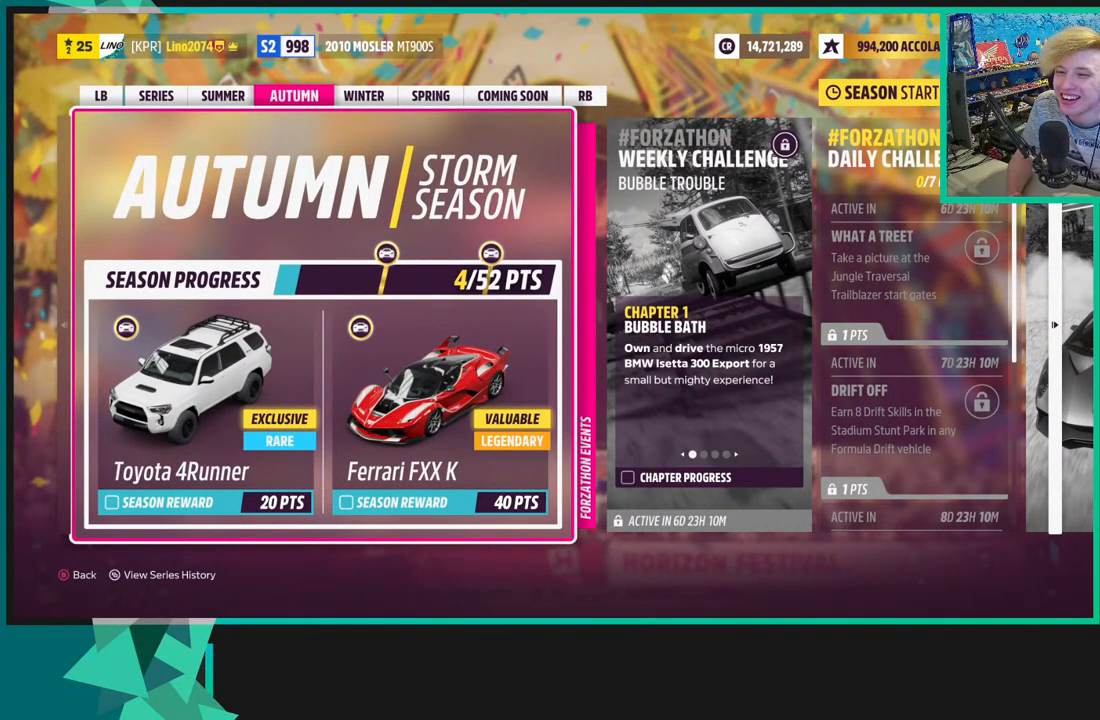
{"buttons": [], "left_stick": "center", "right_stick": "center", "events": [[317, "DPAD_RIGHT", "down"], [433, "DPAD_RIGHT", "up"]]}
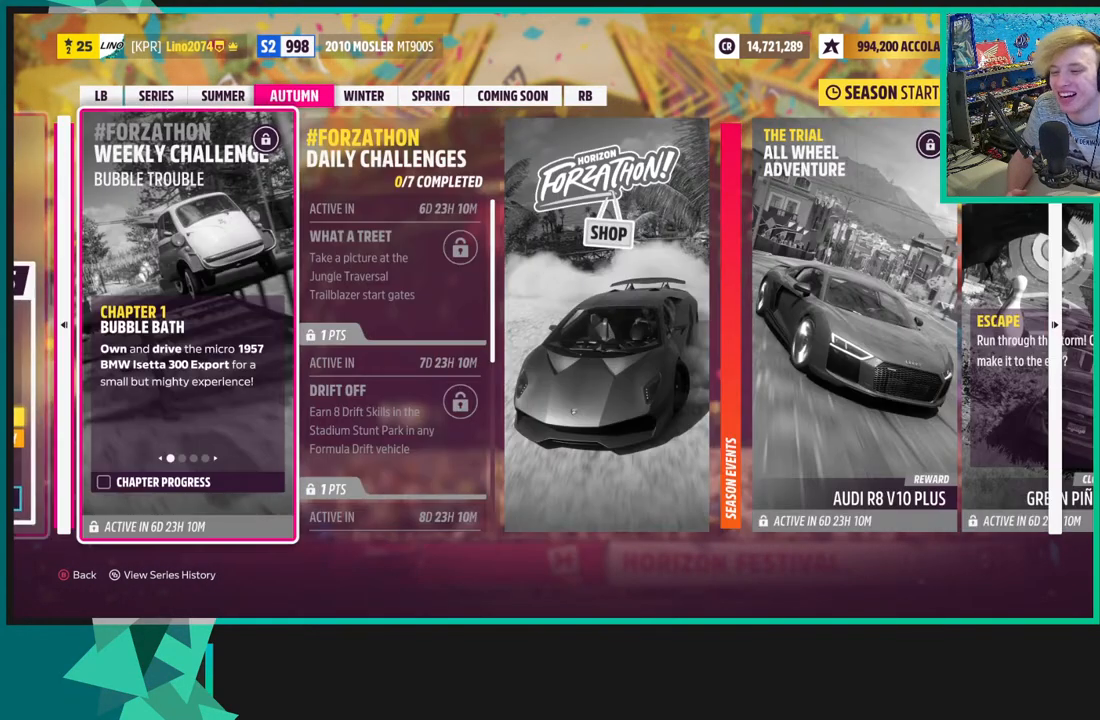
{"buttons": [], "left_stick": "center", "right_stick": "center", "events": [[133, "right_stick", "right"], [317, "right_stick", "center"]]}